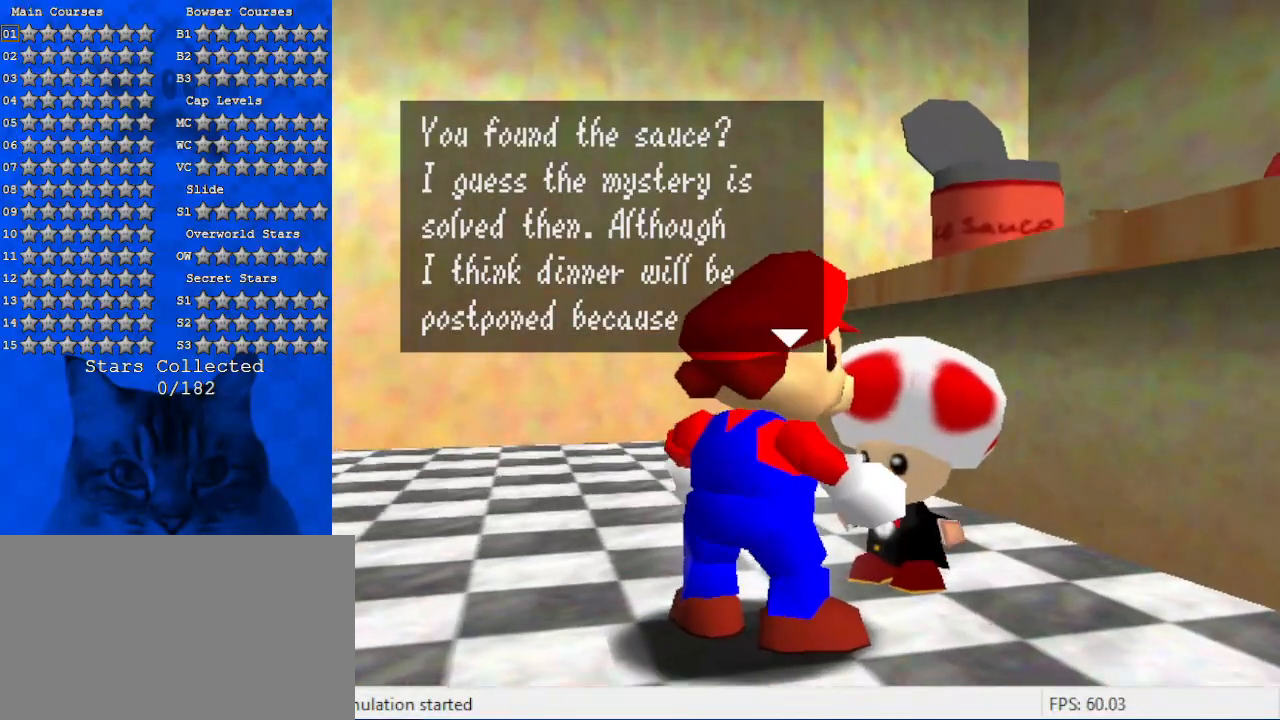
Gameplay with keyboard; each line is a JSON object with the keys held at the frame after it. "events" lists presses ("down") and releases ("up") of "a", "c", "ctrl", "d", "down", "left", "return", "right", "s", "shift", "up", "w", "x" and "y" between this image and that frame as [ms after this image, input, new state], when the widget could be followed in between. No other keys are recorded. Mouse input is not recorded.
{"keys": [], "events": []}
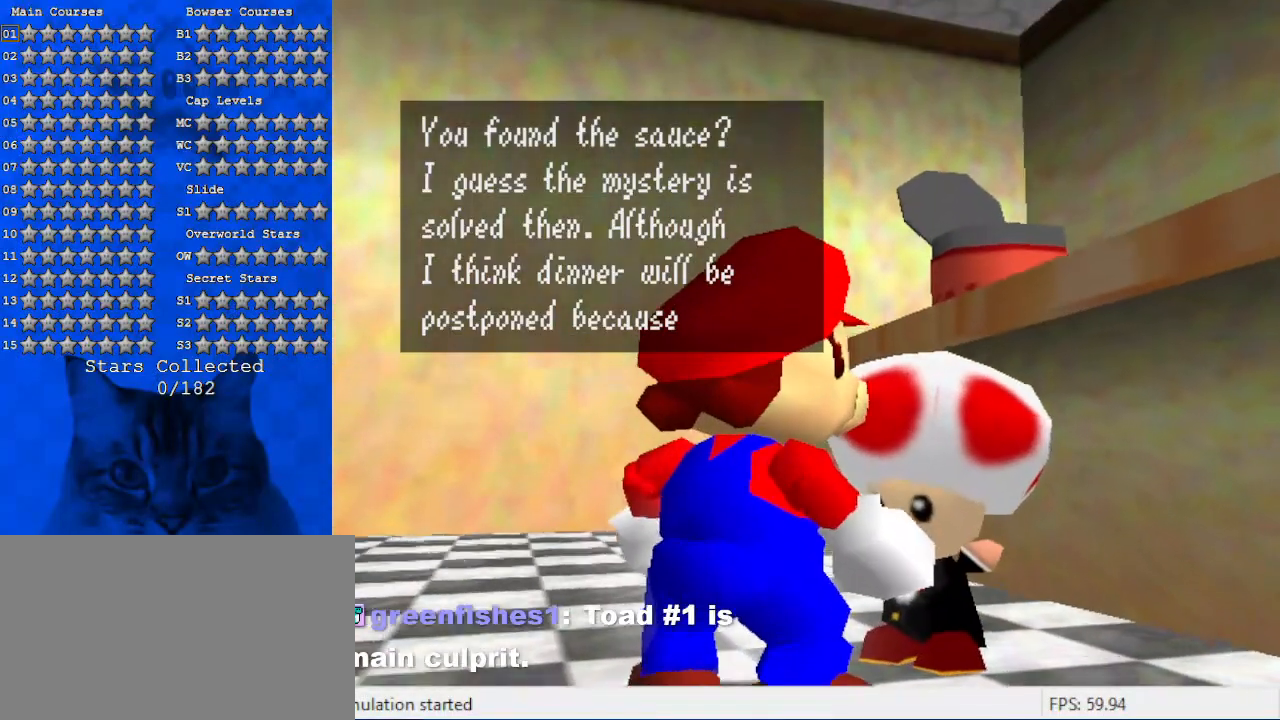
{"keys": [], "events": []}
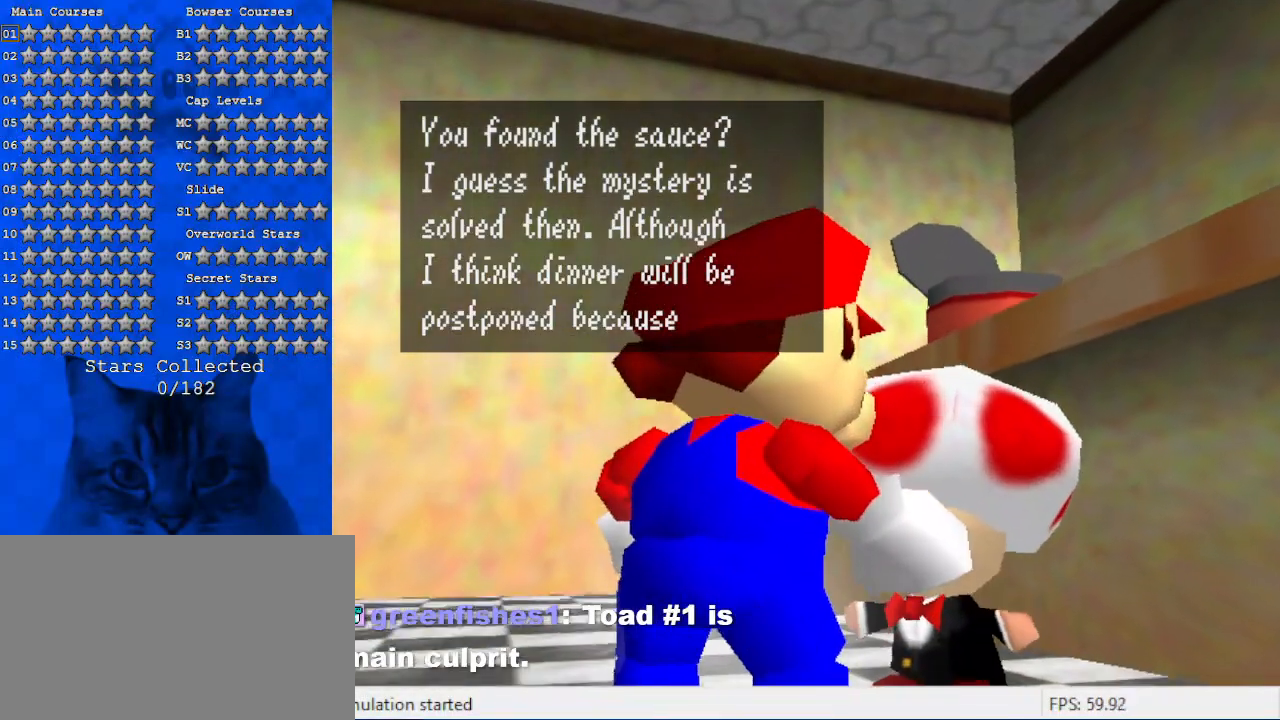
{"keys": [], "events": []}
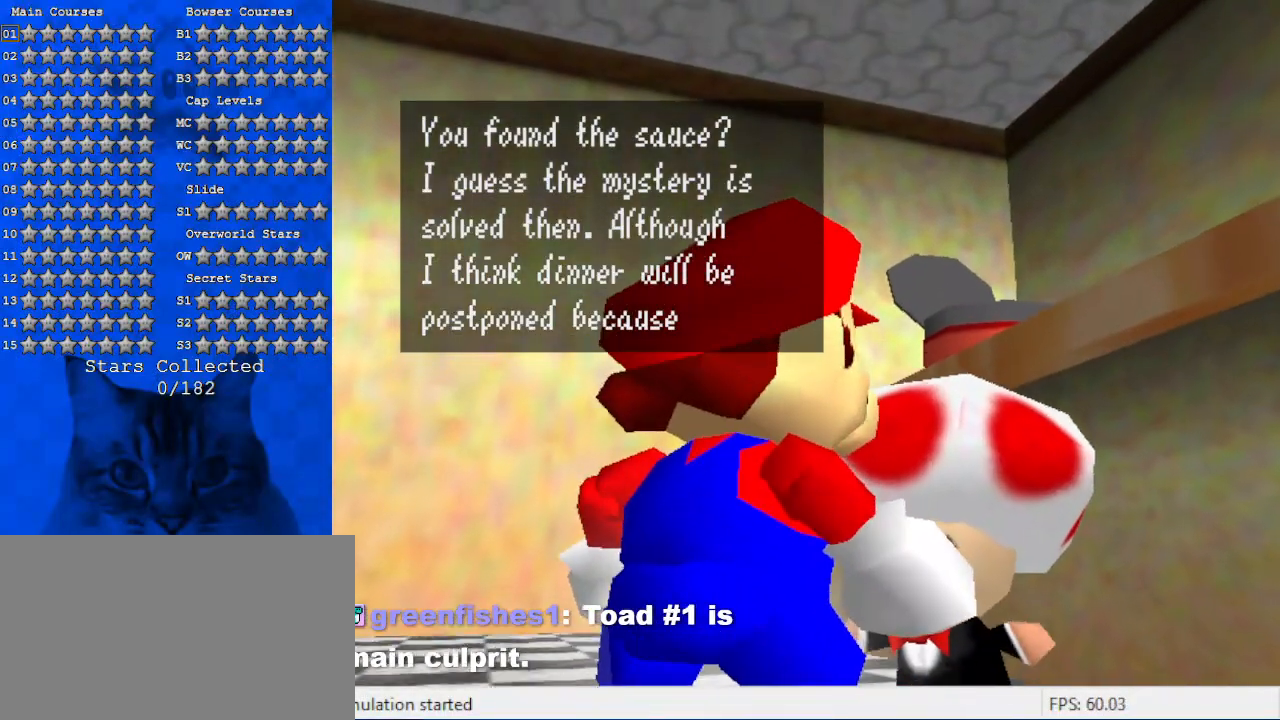
{"keys": [], "events": []}
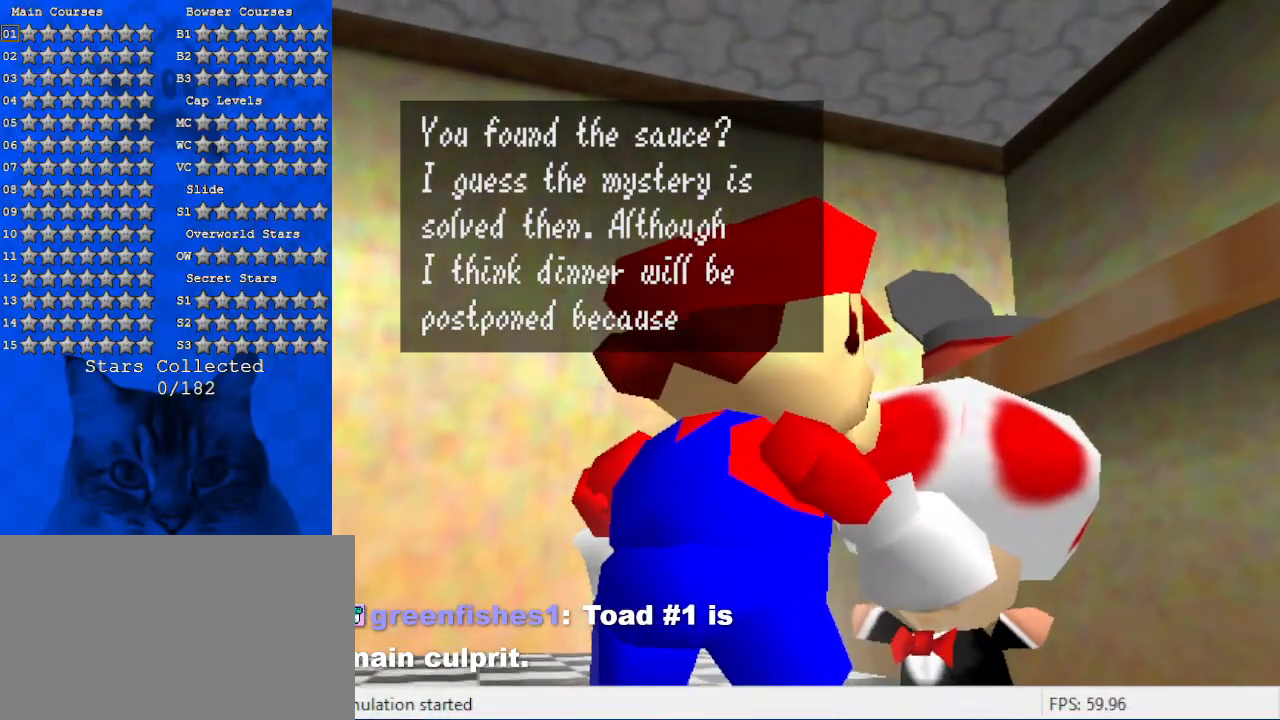
{"keys": [], "events": []}
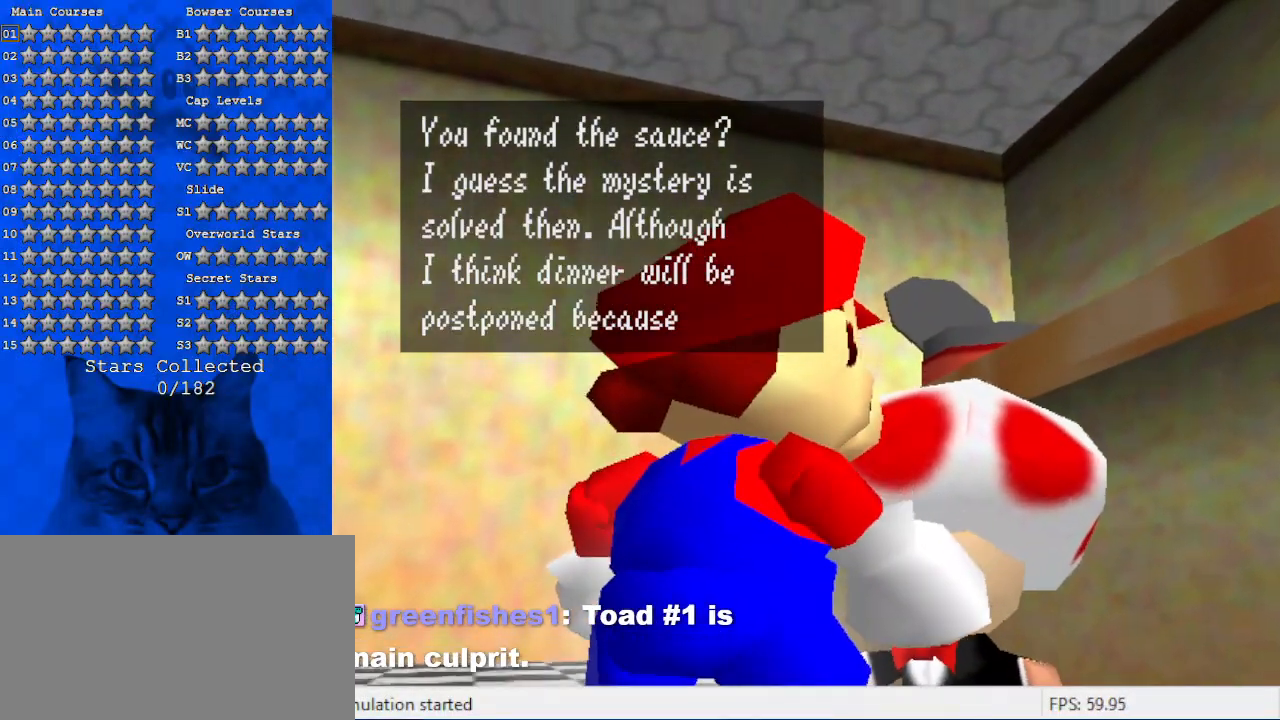
{"keys": [], "events": [[200, "shift", "down"], [400, "shift", "up"]]}
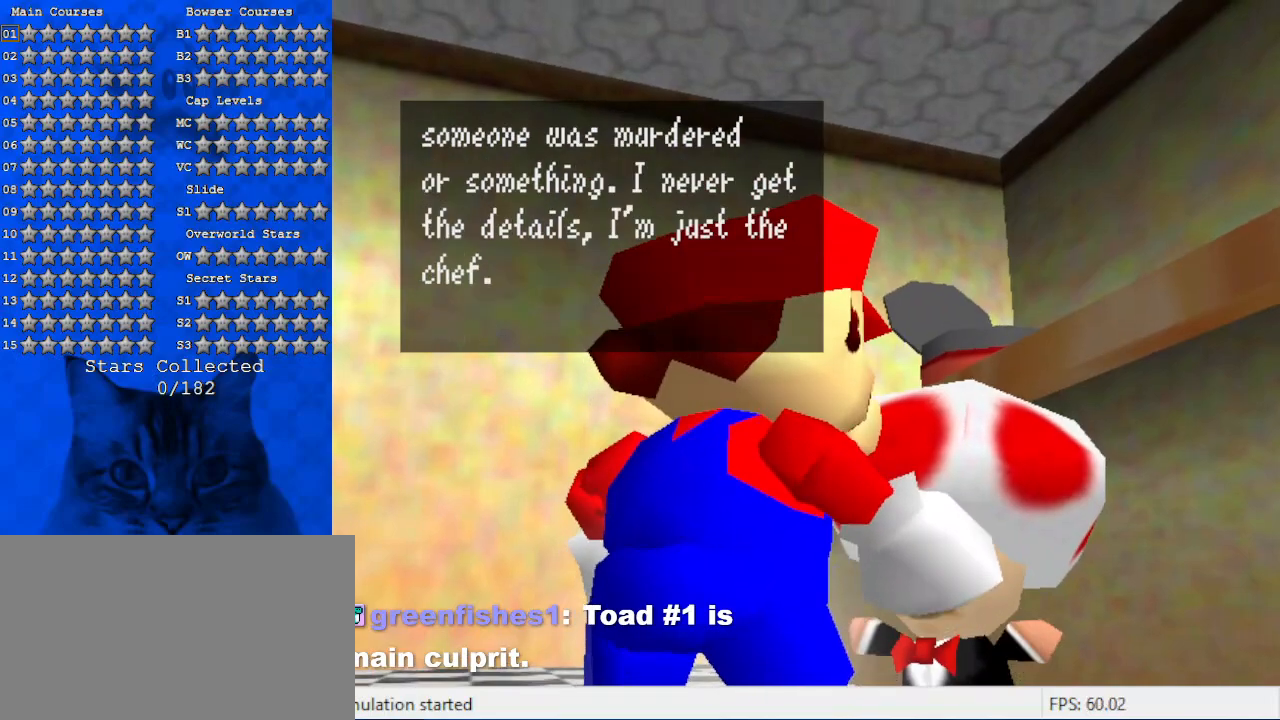
{"keys": [], "events": []}
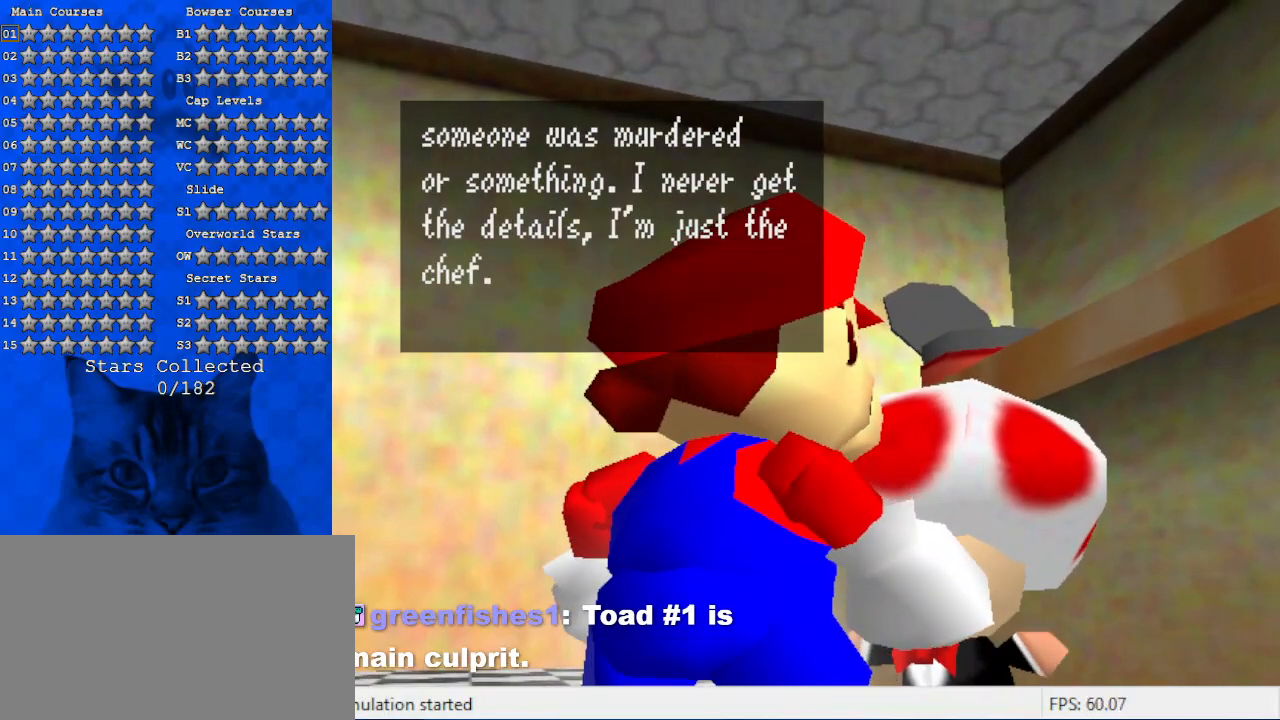
{"keys": [], "events": []}
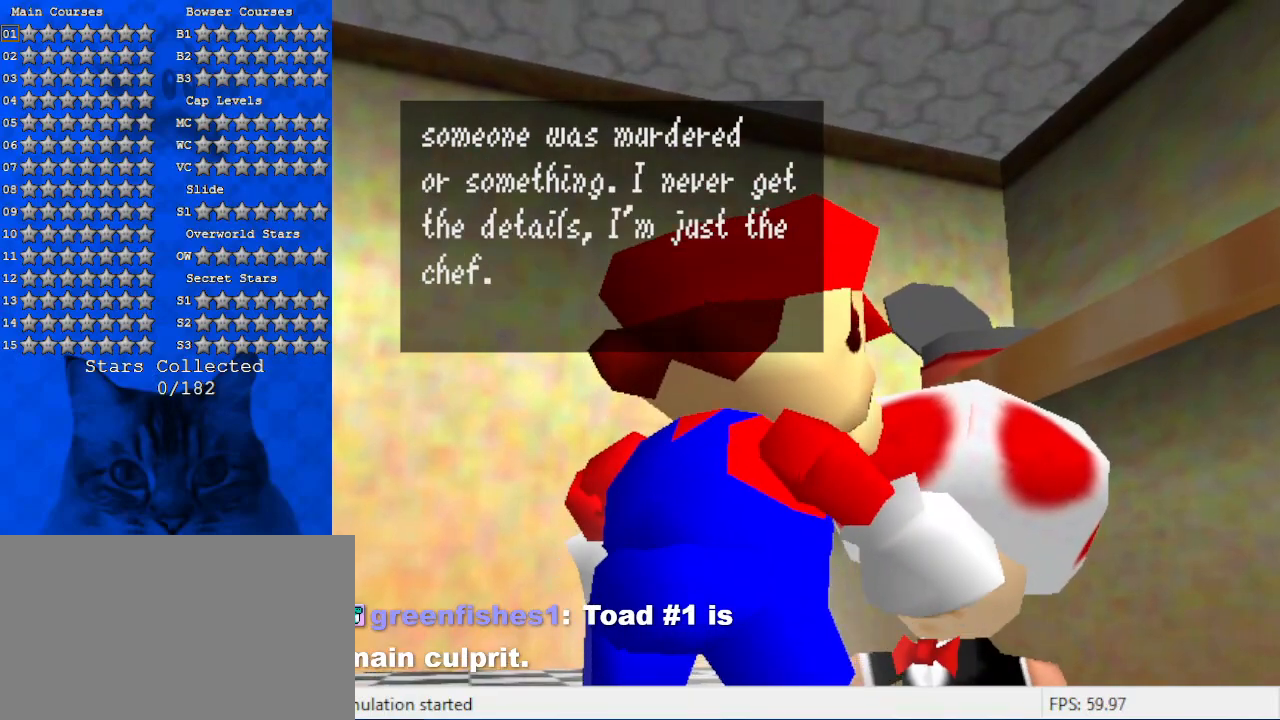
{"keys": [], "events": []}
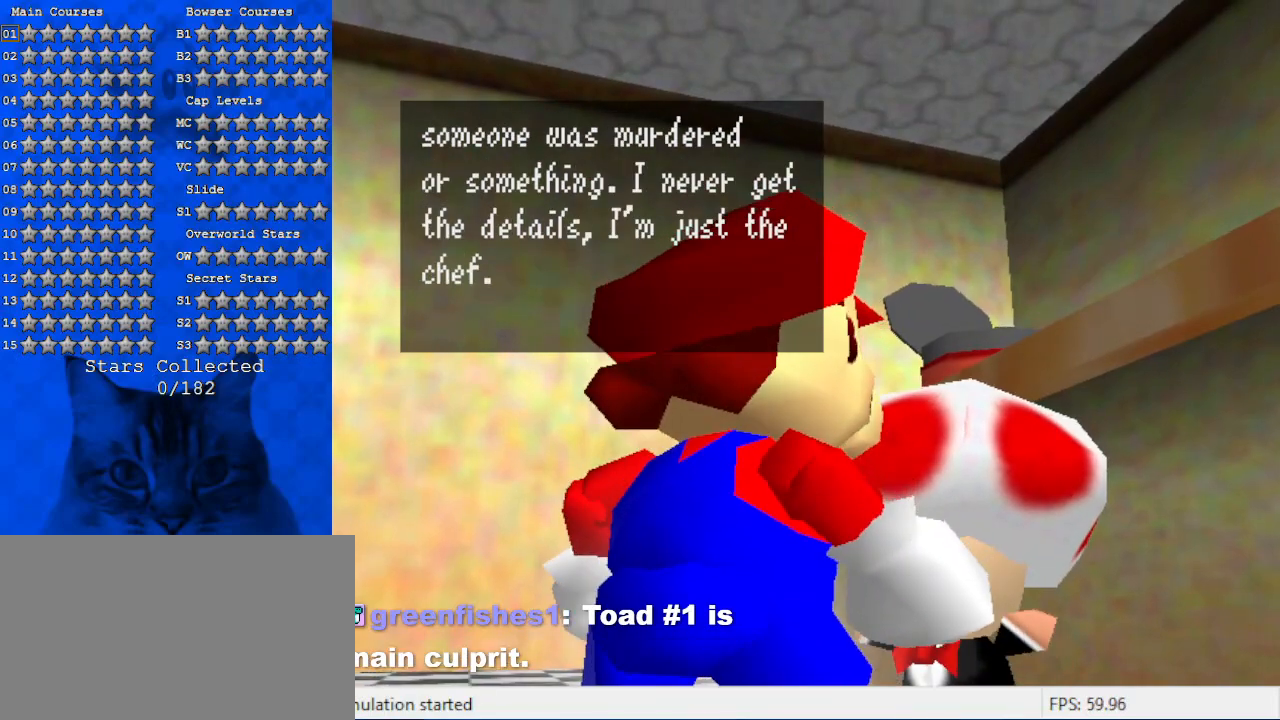
{"keys": [], "events": []}
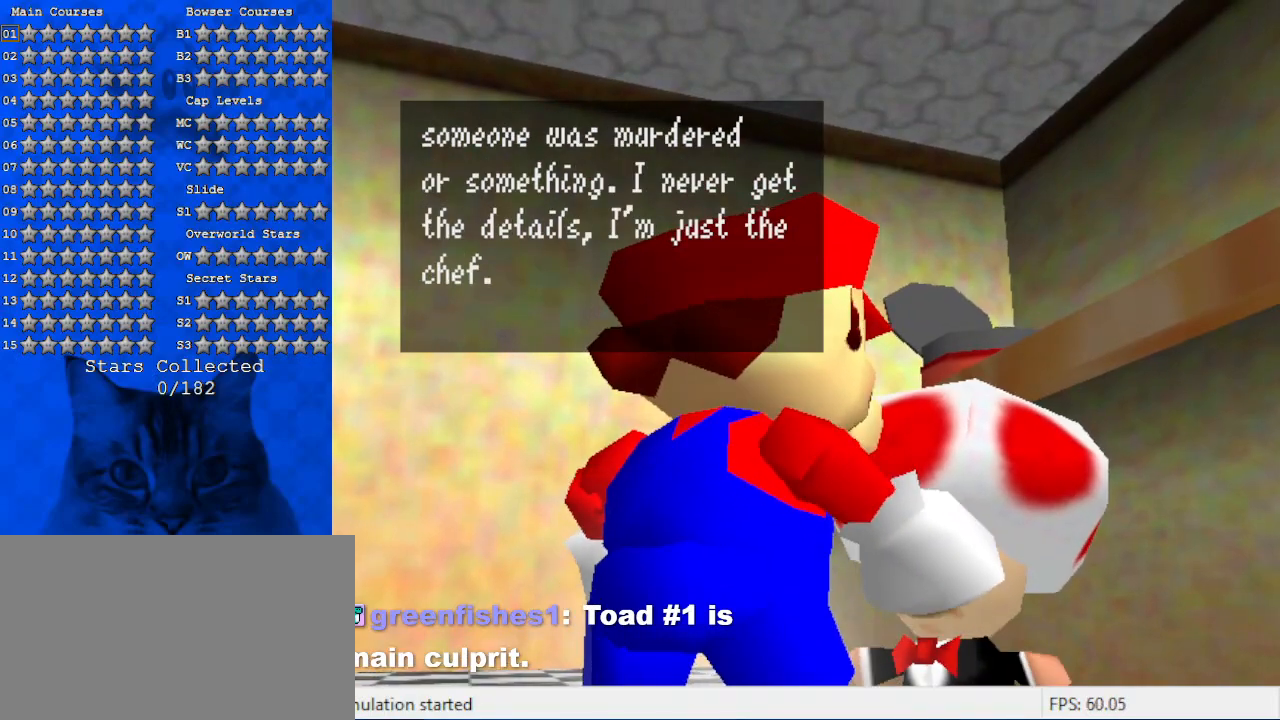
{"keys": [], "events": []}
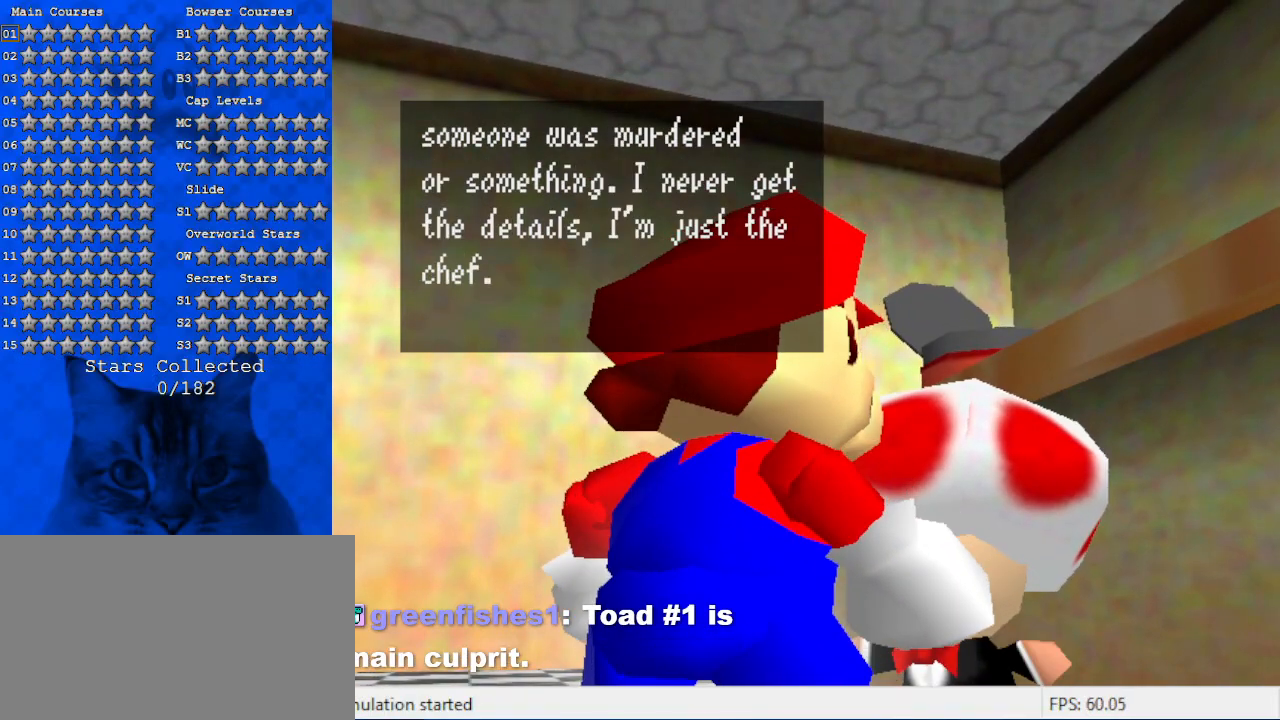
{"keys": [], "events": [[200, "shift", "down"], [434, "shift", "up"]]}
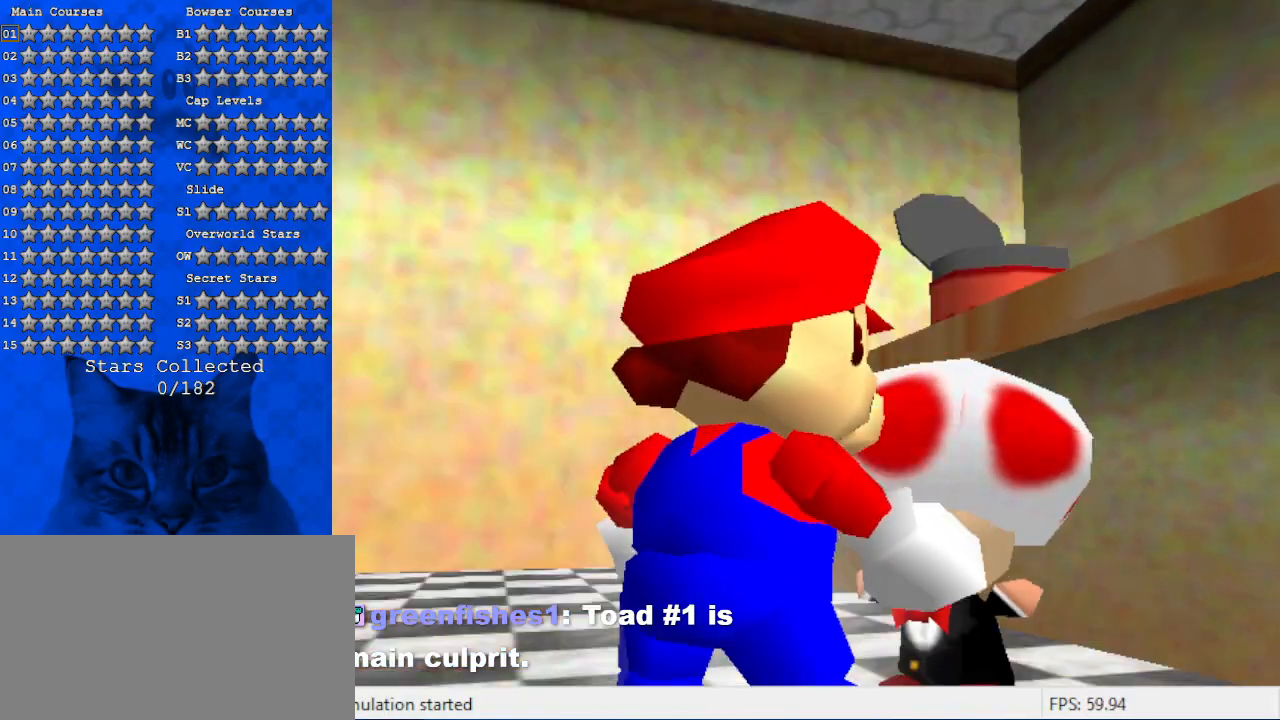
{"keys": [], "events": [[200, "a", "down"], [434, "a", "up"]]}
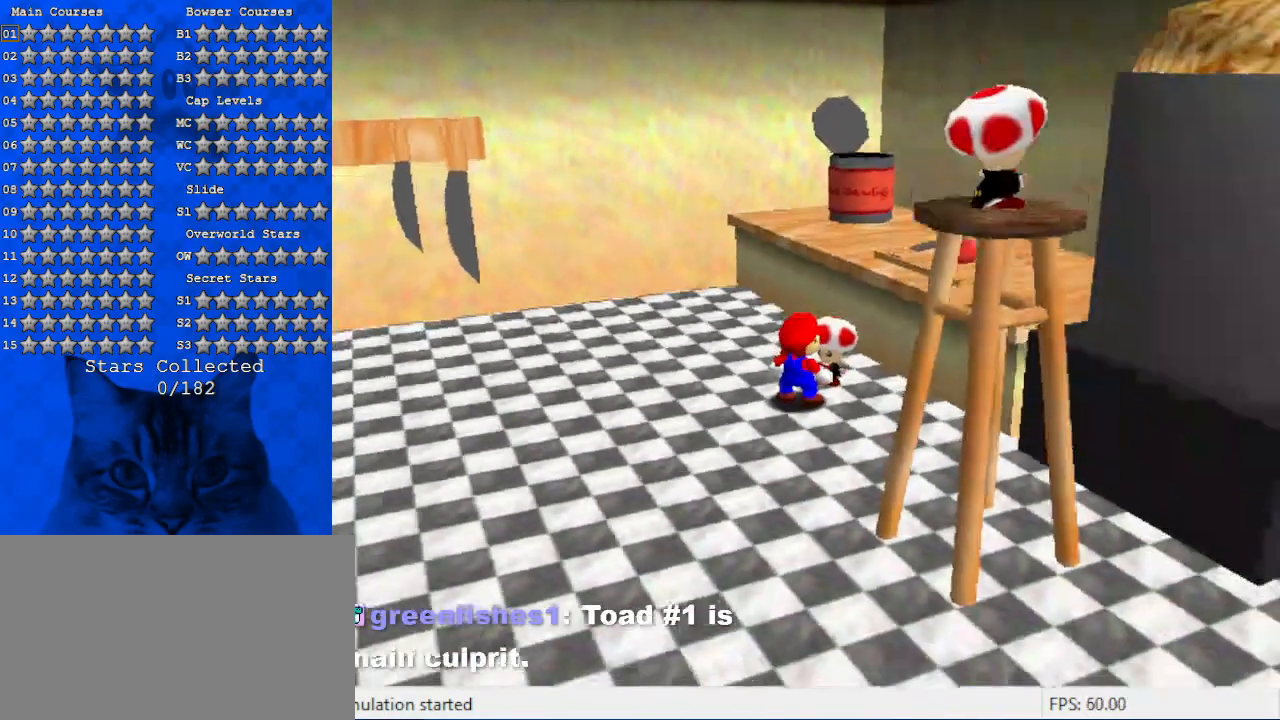
{"keys": ["a", "right", "s"], "events": [[67, "a", "down"], [167, "right", "down"], [167, "w", "down"], [267, "a", "up"], [267, "w", "up"], [400, "a", "down"], [400, "s", "down"]]}
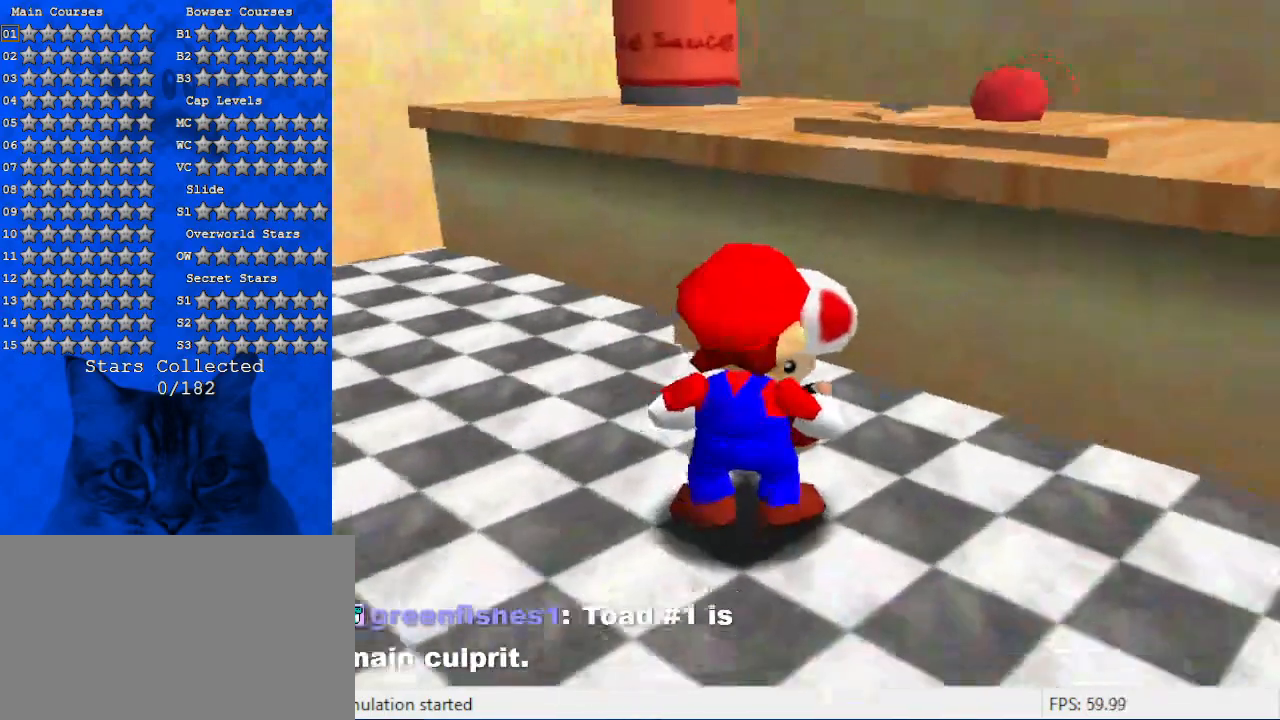
{"keys": ["a", "down", "right"], "events": [[34, "a", "up"], [34, "right", "up"], [34, "s", "up"], [234, "a", "down"], [234, "right", "down"], [334, "down", "down"], [400, "a", "up"], [500, "a", "down"]]}
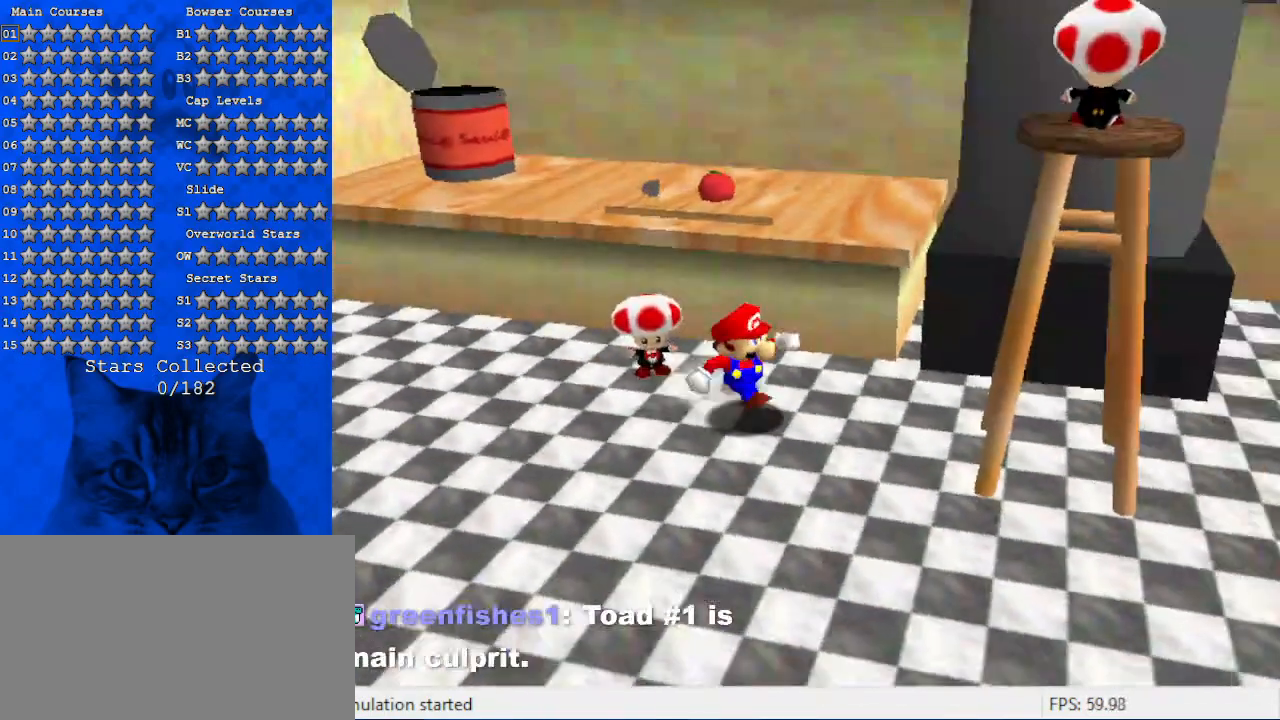
{"keys": ["left", "shift", "up"], "events": [[67, "down", "up"], [67, "right", "up"], [200, "a", "up"], [267, "up", "down"], [367, "shift", "down"], [500, "left", "down"]]}
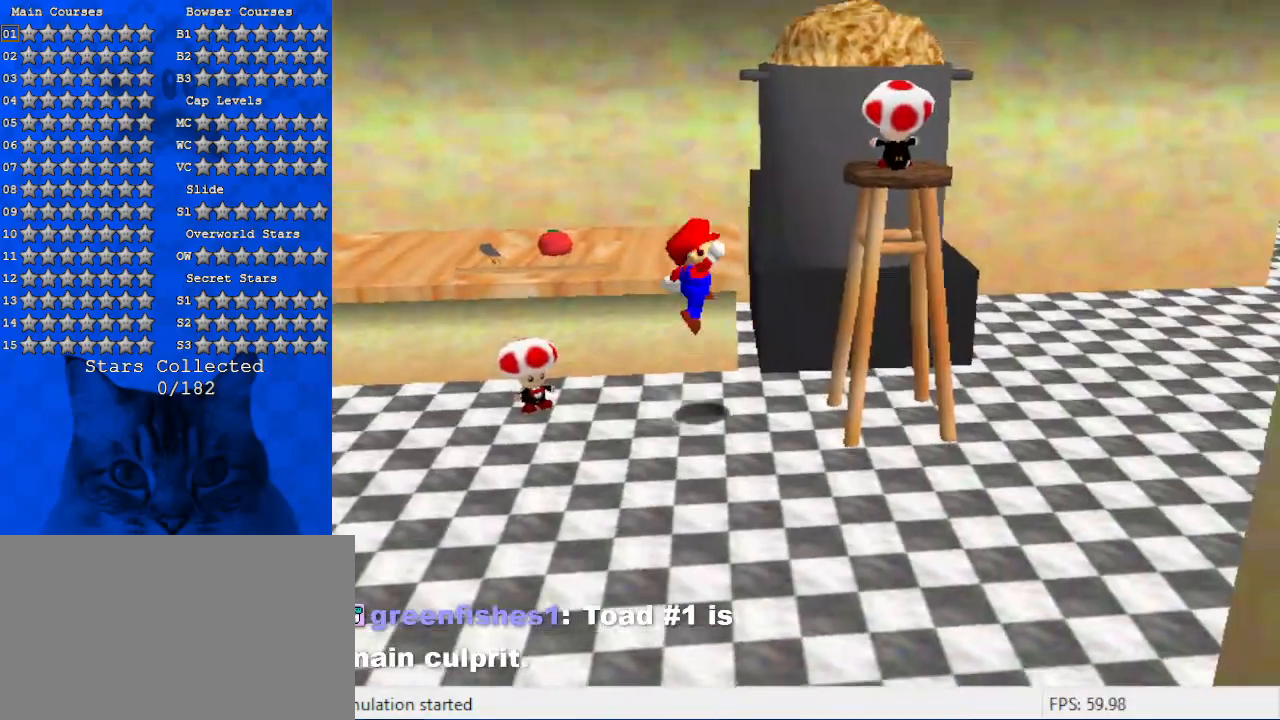
{"keys": ["left"], "events": [[167, "ctrl", "down"], [234, "up", "up"], [300, "a", "down"], [300, "ctrl", "up"], [400, "shift", "up"], [434, "a", "up"]]}
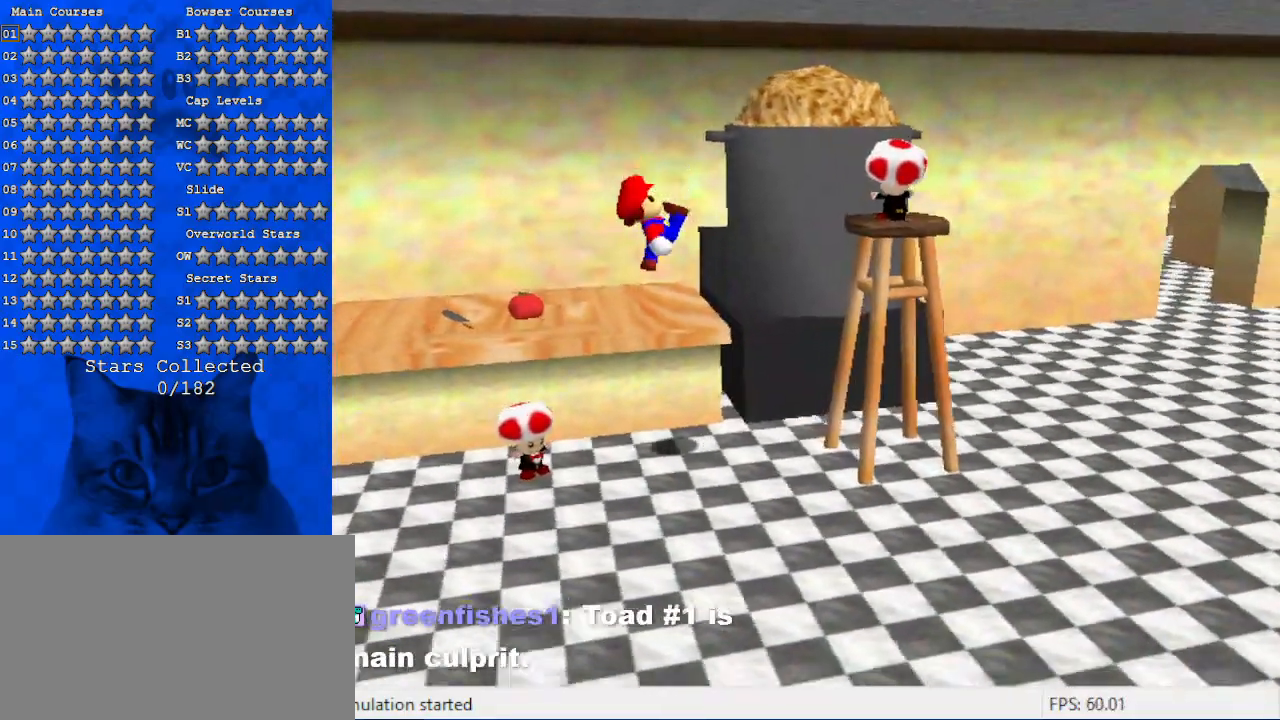
{"keys": ["shift"], "events": [[34, "a", "down"], [34, "up", "down"], [167, "a", "up"], [234, "left", "up"], [234, "up", "up"], [467, "shift", "down"]]}
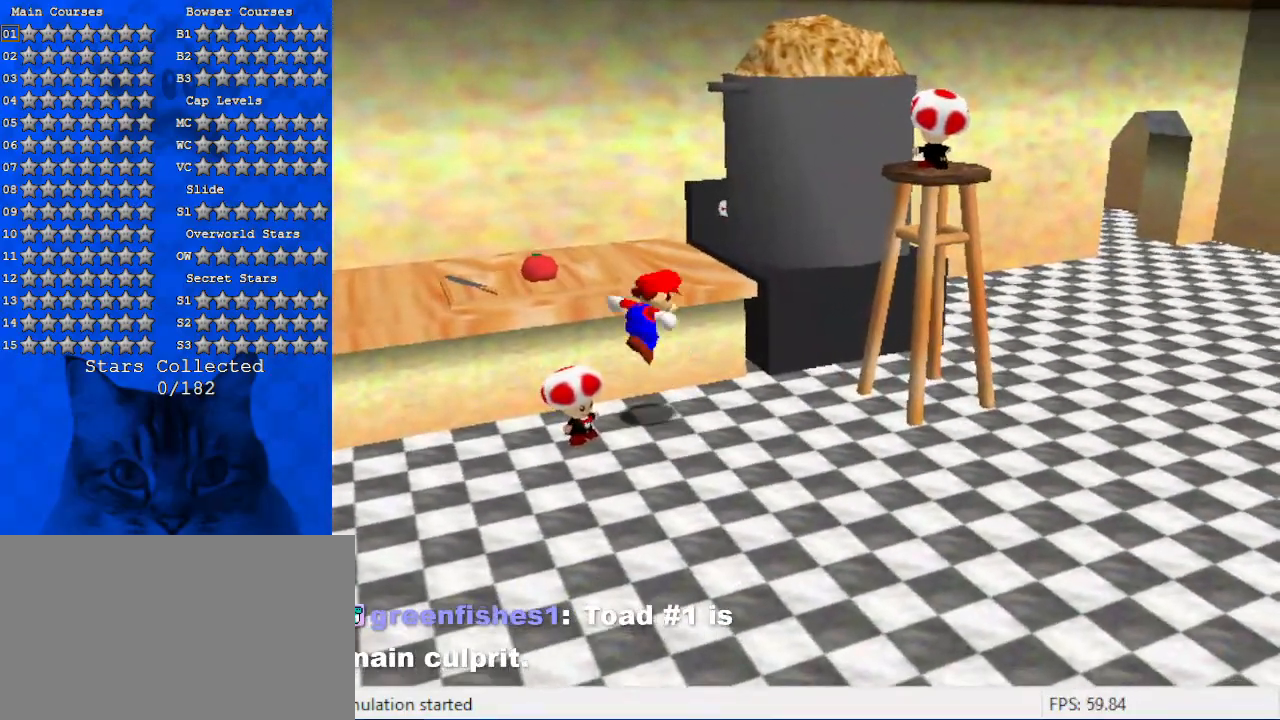
{"keys": ["a", "right", "up", "w"], "events": [[34, "up", "down"], [200, "shift", "up"], [234, "a", "down"], [267, "left", "down"], [334, "a", "up"], [400, "a", "down"], [400, "left", "up"], [400, "w", "down"], [500, "right", "down"]]}
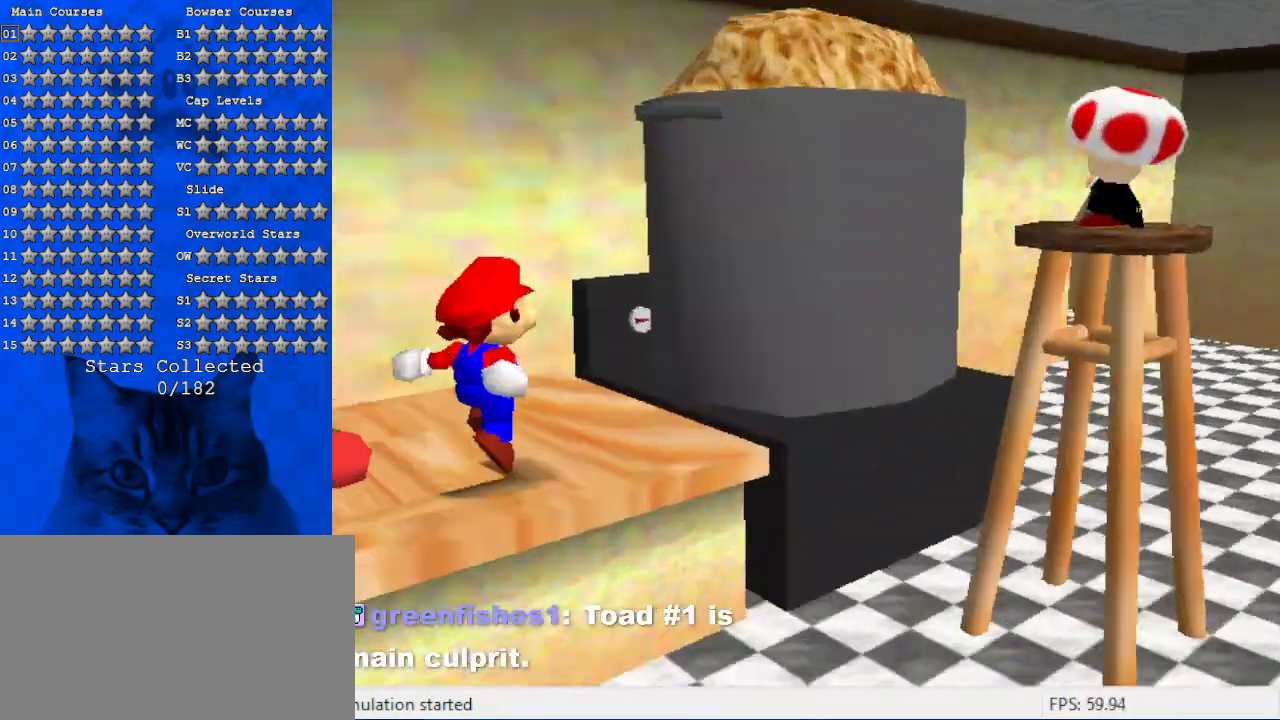
{"keys": ["right"], "events": [[67, "w", "up"], [100, "a", "up"], [134, "right", "up"], [234, "right", "down"], [467, "up", "up"]]}
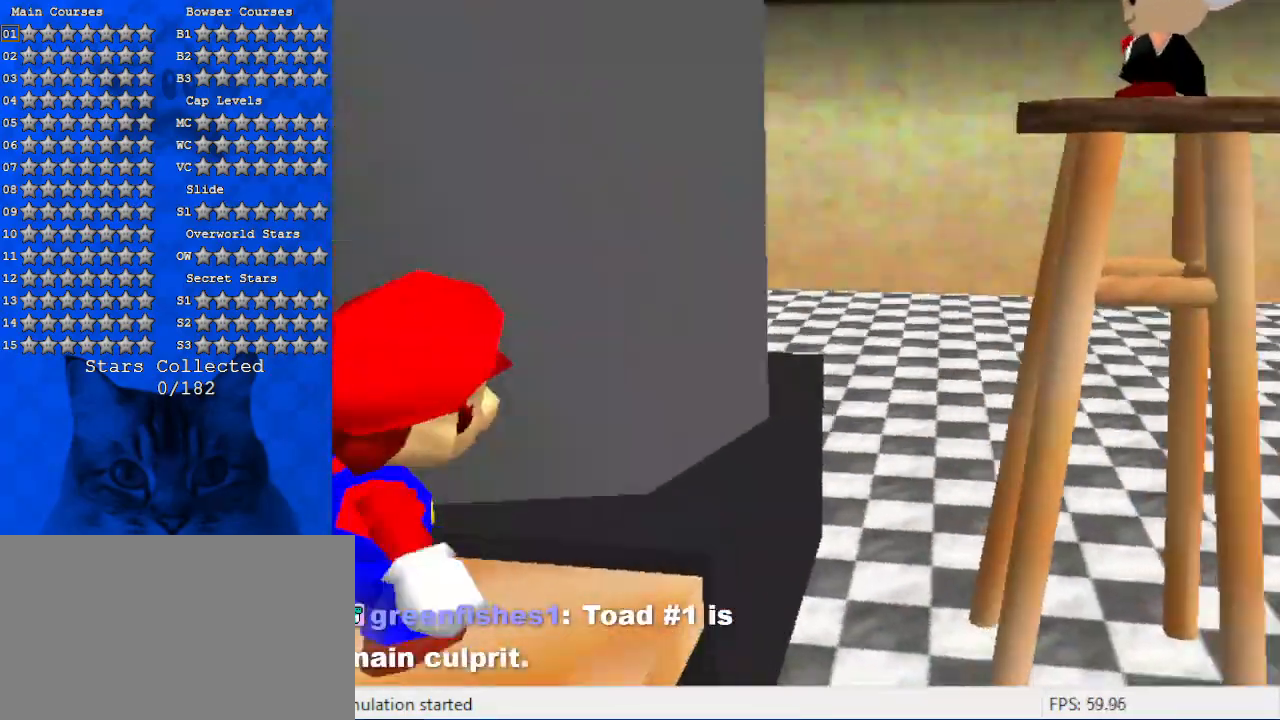
{"keys": [], "events": [[100, "shift", "down"], [400, "right", "up"], [434, "shift", "up"]]}
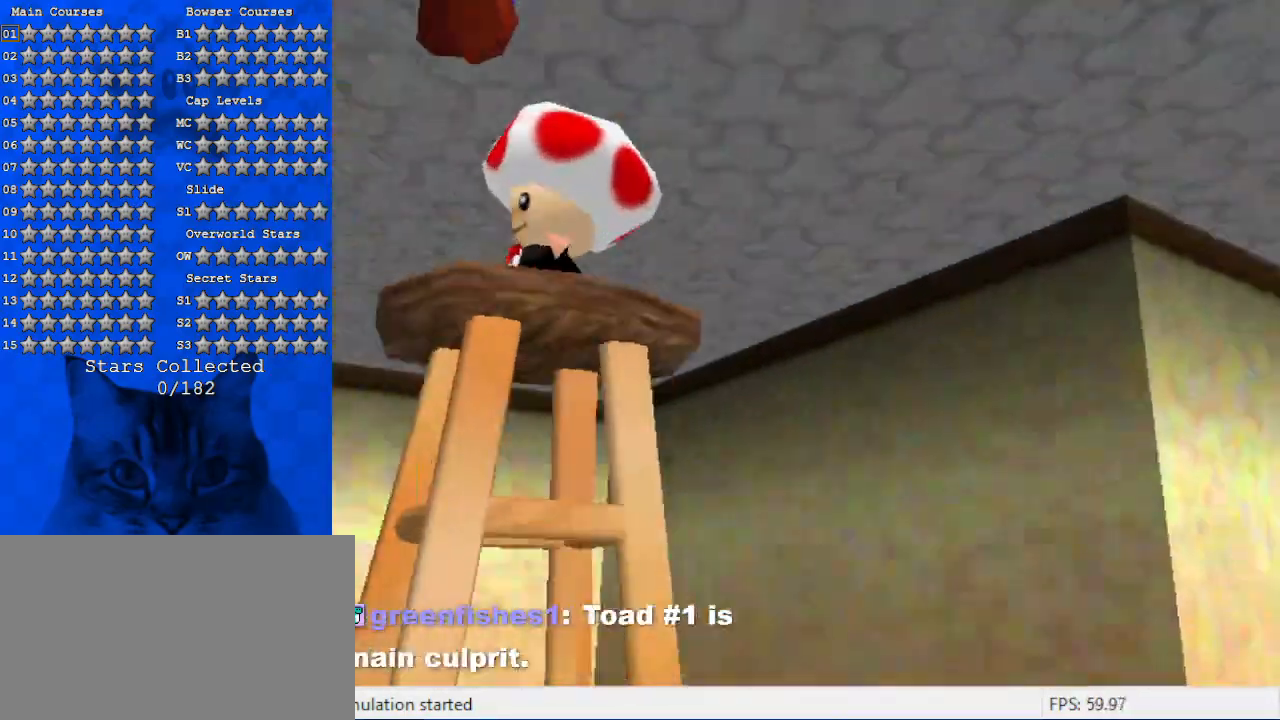
{"keys": [], "events": [[34, "down", "down"], [67, "right", "down"], [67, "s", "down"], [134, "down", "up"], [134, "right", "up"], [167, "s", "up"]]}
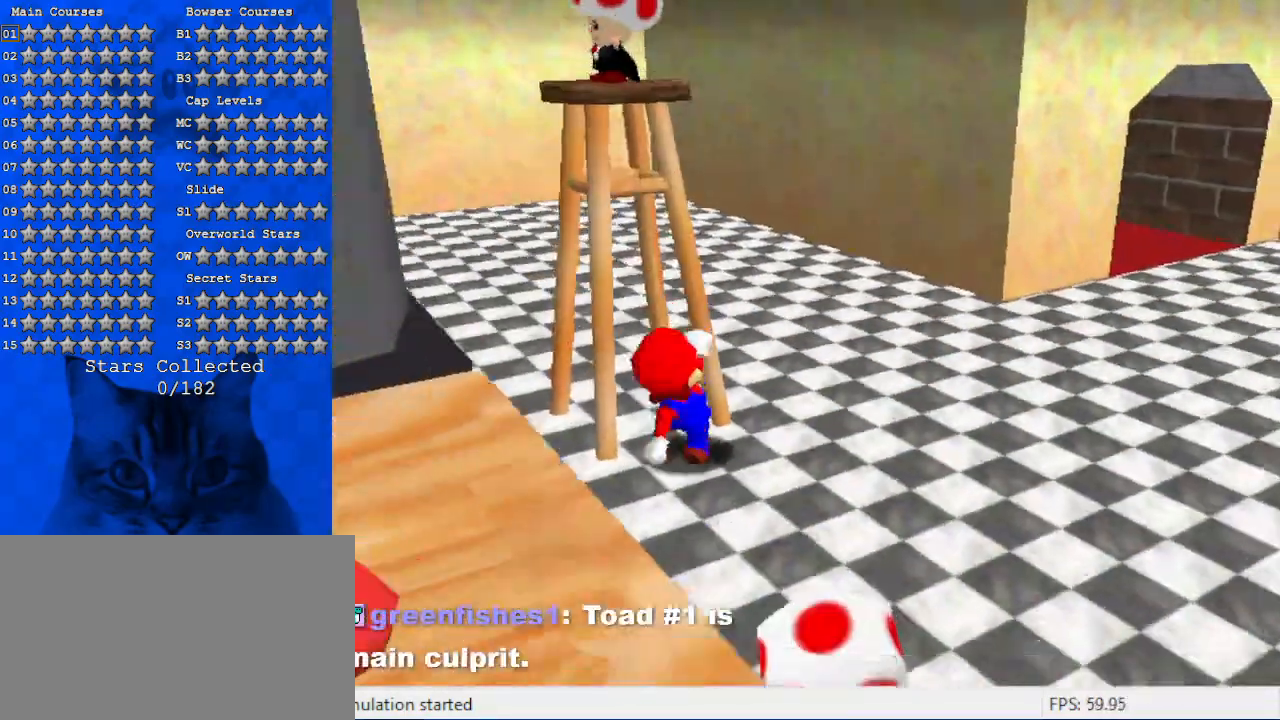
{"keys": ["left", "shift"], "events": [[267, "left", "down"], [267, "up", "down"], [434, "shift", "down"], [467, "up", "up"]]}
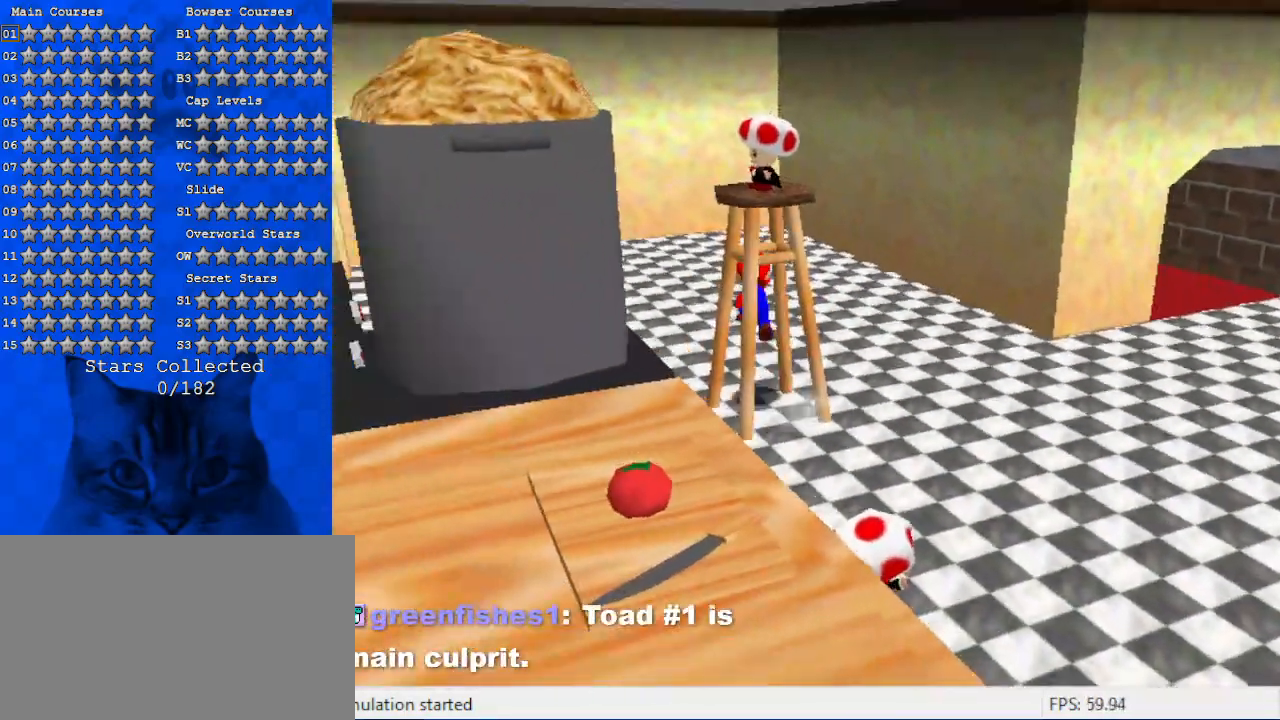
{"keys": [], "events": [[67, "left", "up"], [100, "down", "down"], [167, "right", "down"], [334, "down", "up"], [334, "right", "up"], [334, "shift", "up"]]}
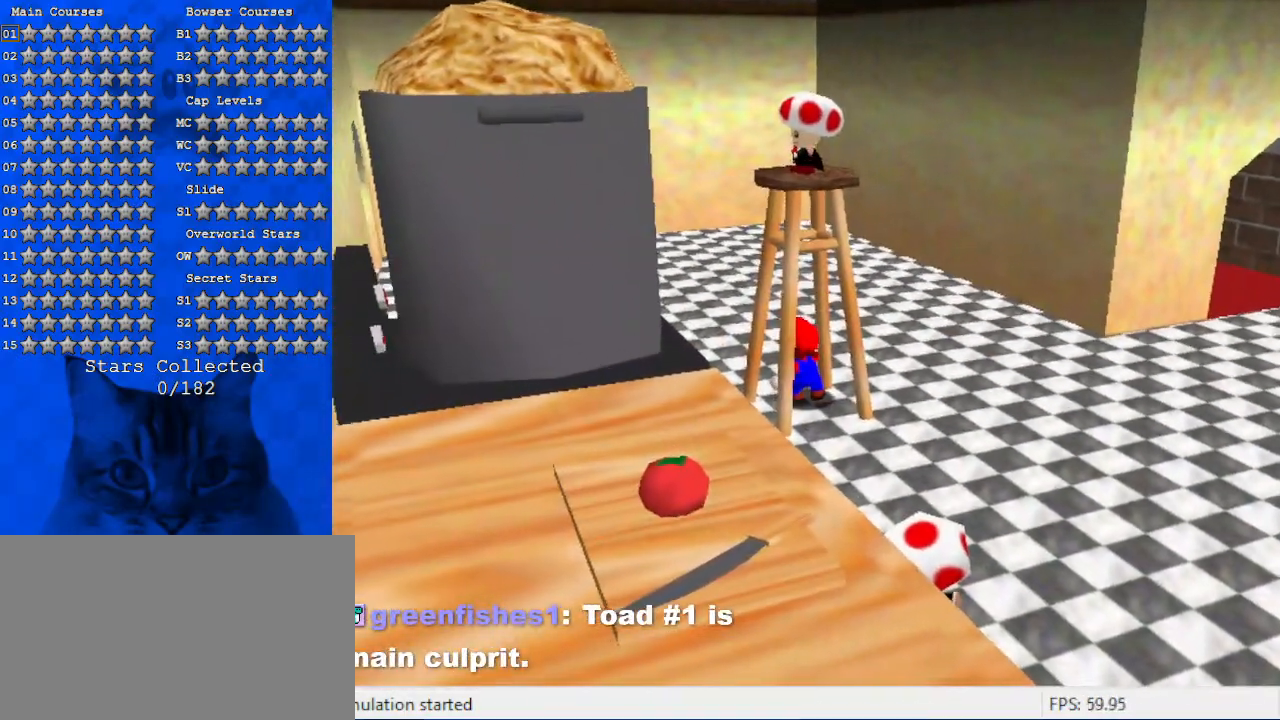
{"keys": [], "events": []}
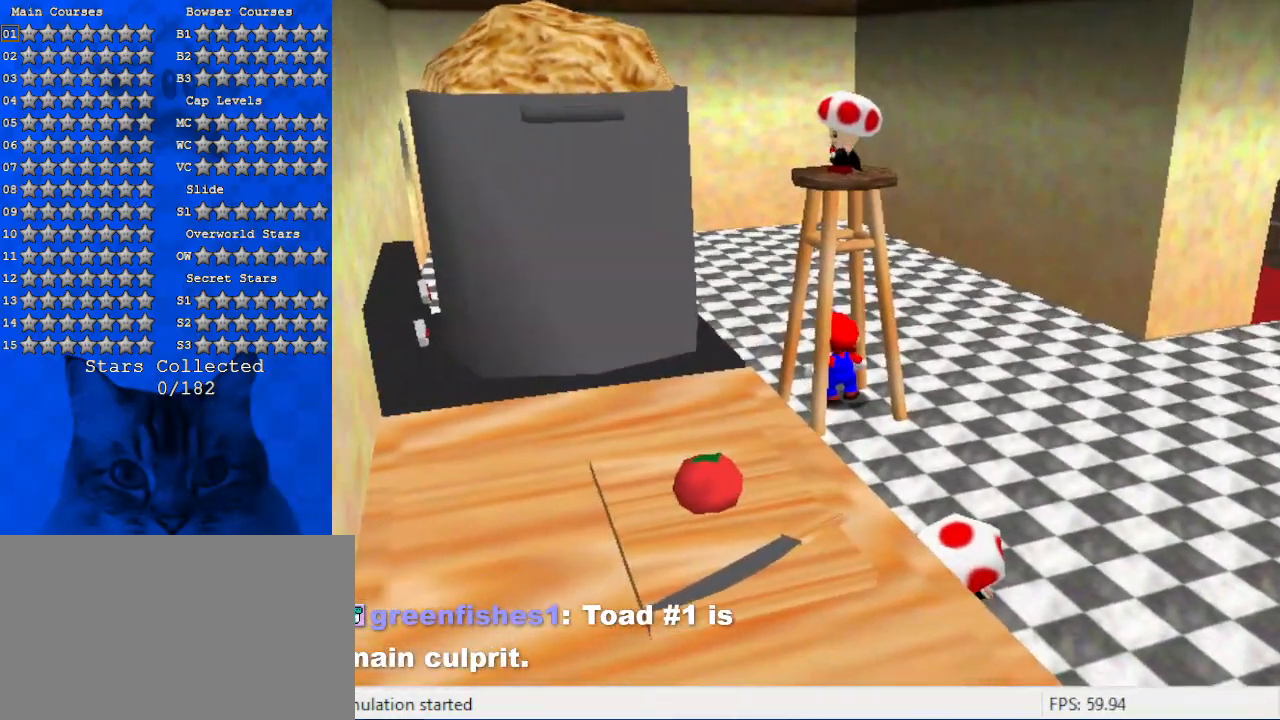
{"keys": [], "events": []}
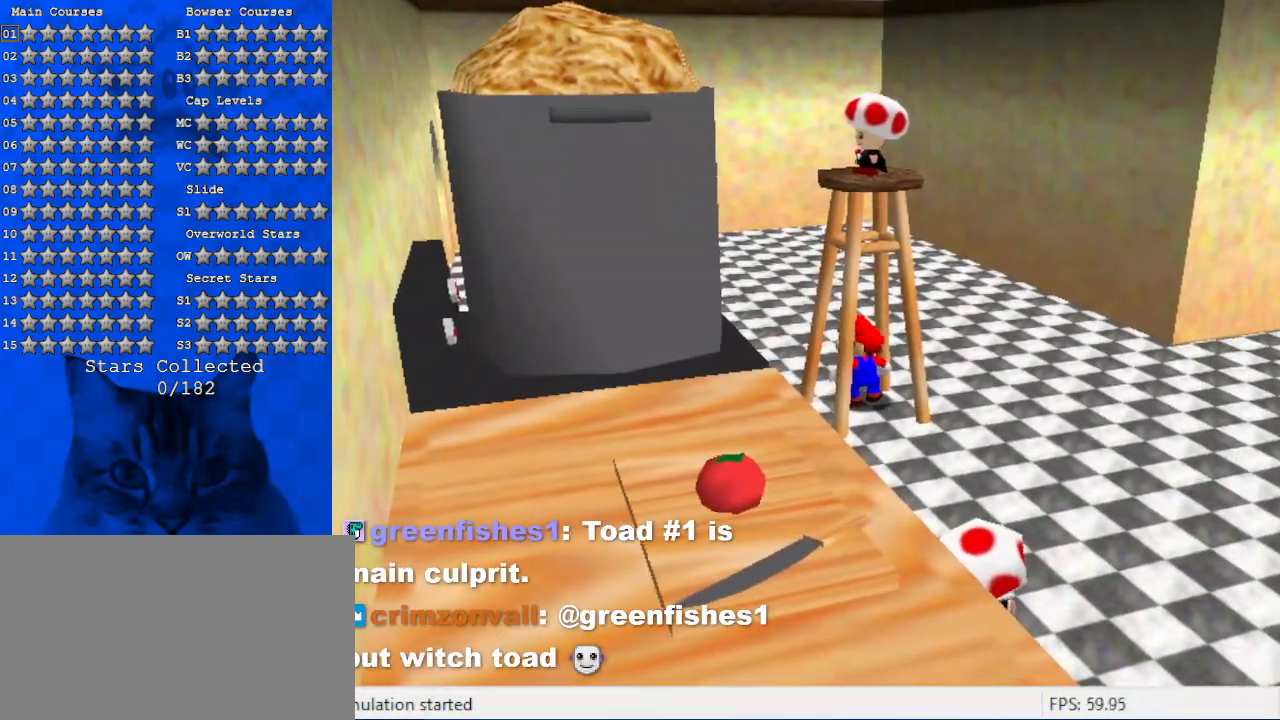
{"keys": ["shift"], "events": [[400, "shift", "down"]]}
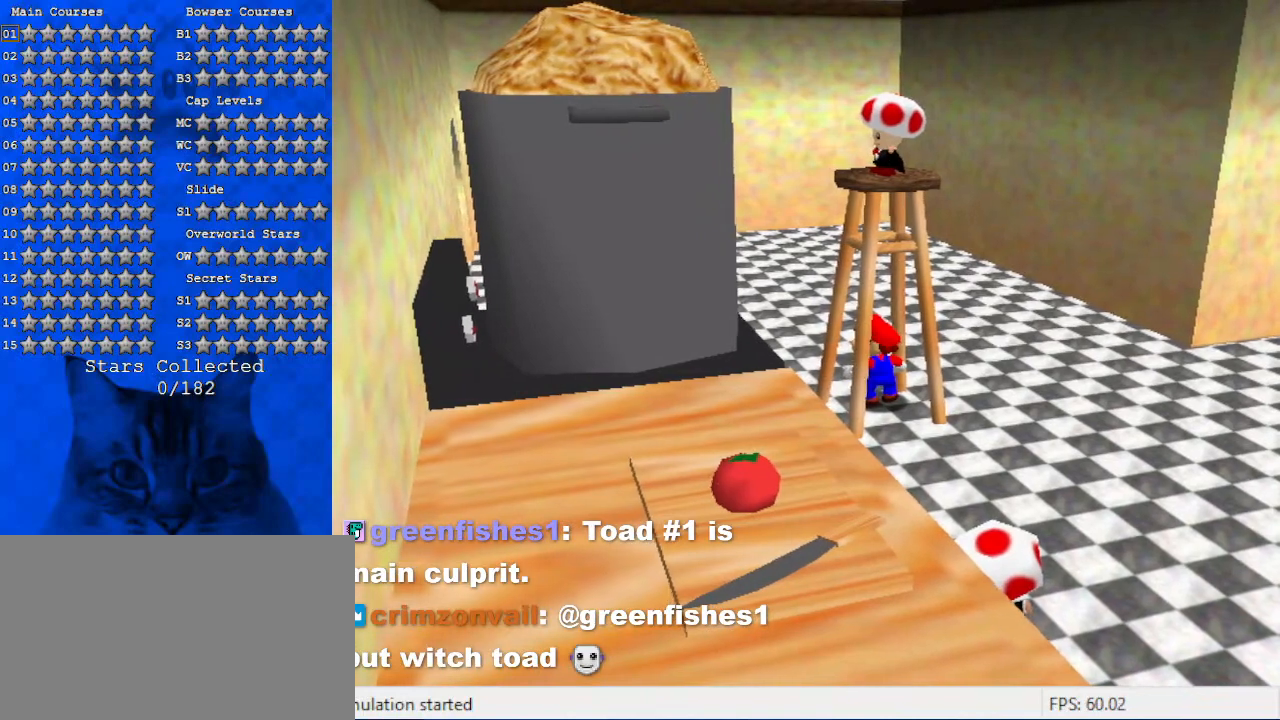
{"keys": [], "events": [[267, "shift", "up"]]}
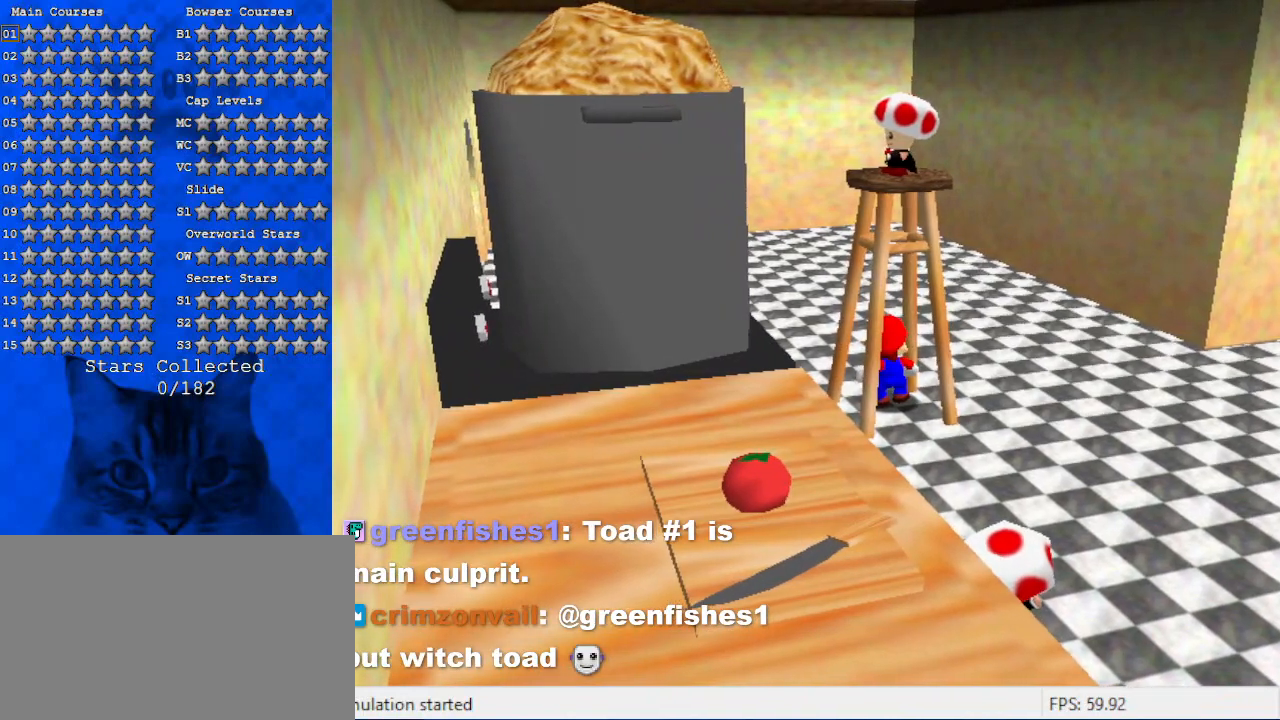
{"keys": [], "events": []}
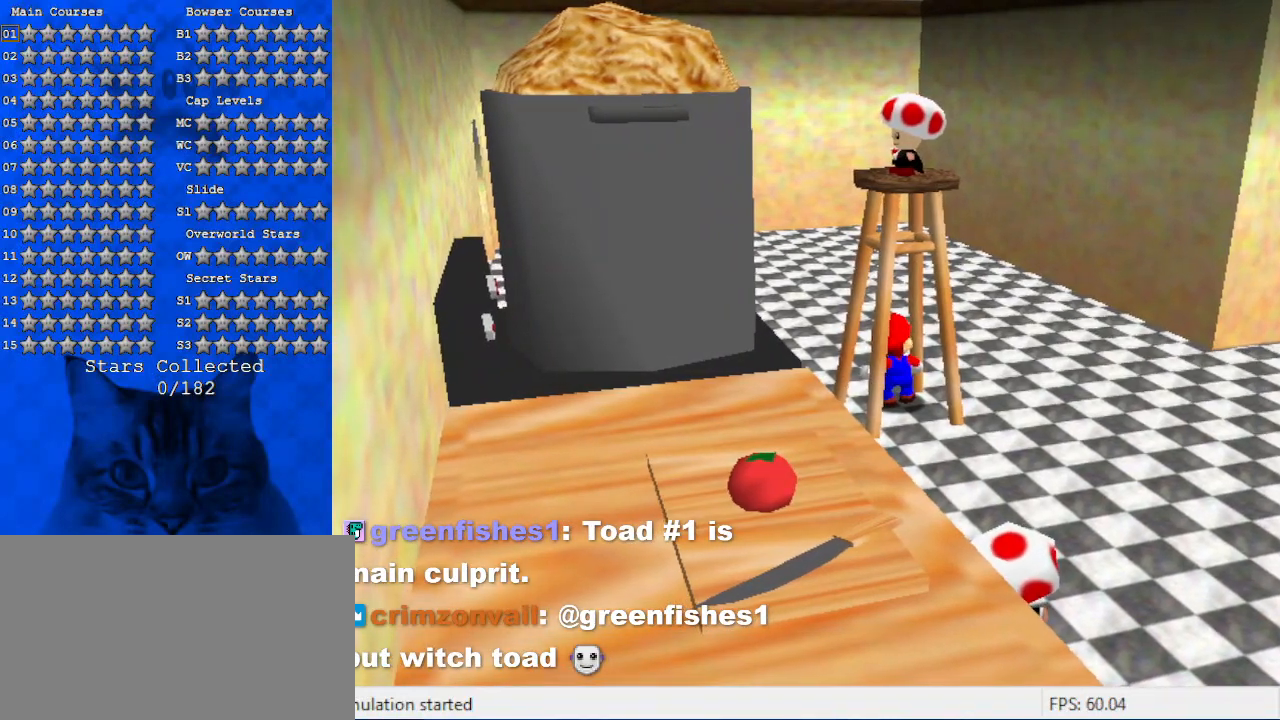
{"keys": ["shift"], "events": [[234, "shift", "down"]]}
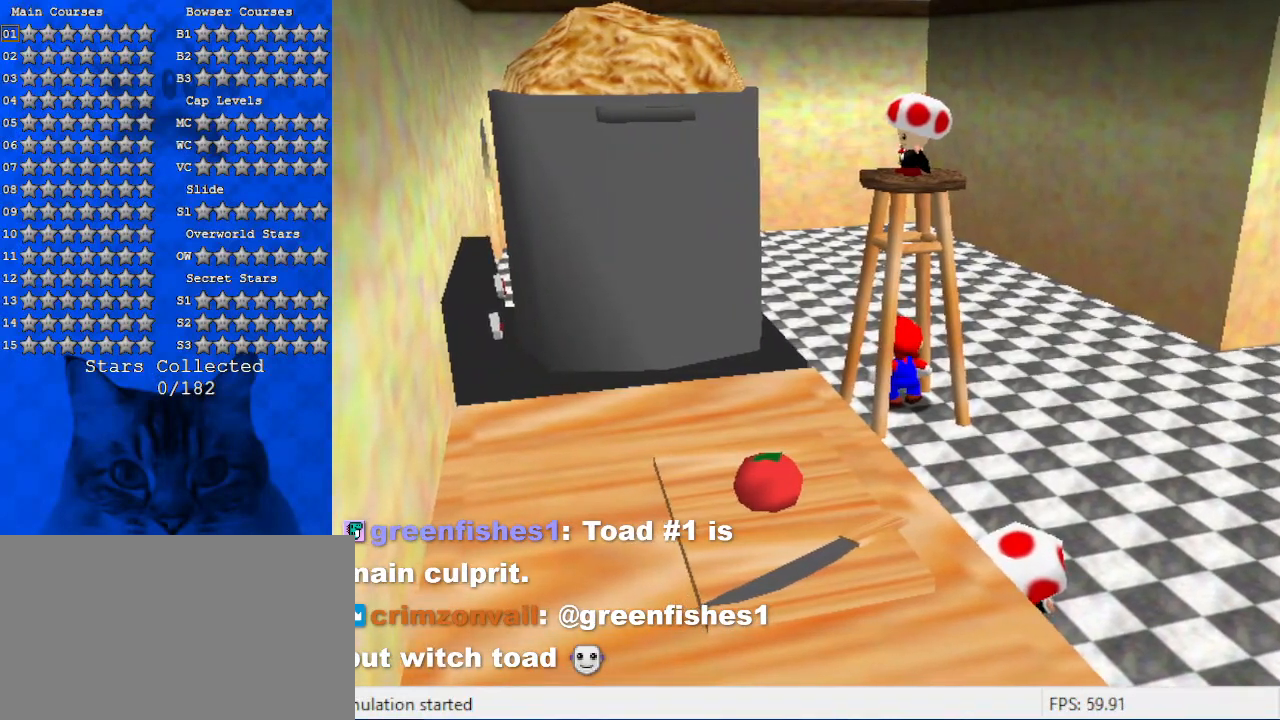
{"keys": ["a"], "events": [[34, "shift", "up"], [134, "s", "down"], [200, "s", "up"], [267, "c", "down"], [367, "c", "up"], [500, "a", "down"]]}